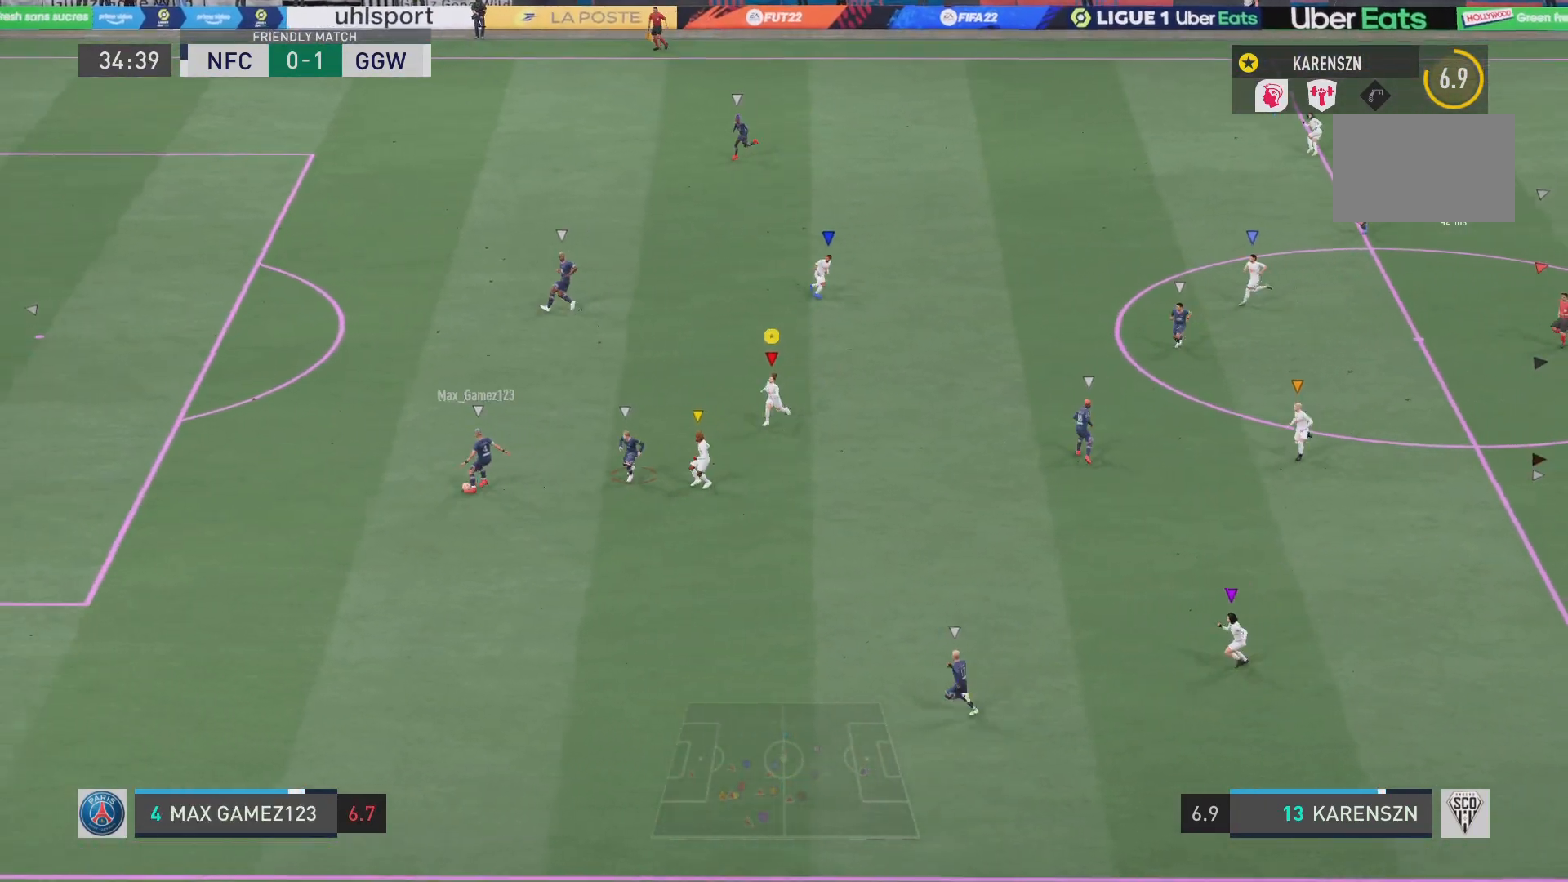
Gameplay with a controller (PlayStation layout); each line is a JSON object with the inputs held at the frame after it. "events" lists button and stick changes between this image and that frame as [ms after this image, input, new state], when the widget could be followed in between. Not read: L3 R3.
{"buttons": ["L2", "R2"], "left_stick": "up-left", "right_stick": "center", "events": [[100, "R2", "up"], [151, "left_stick", "up-left"], [234, "R2", "down"], [317, "L2", "down"]]}
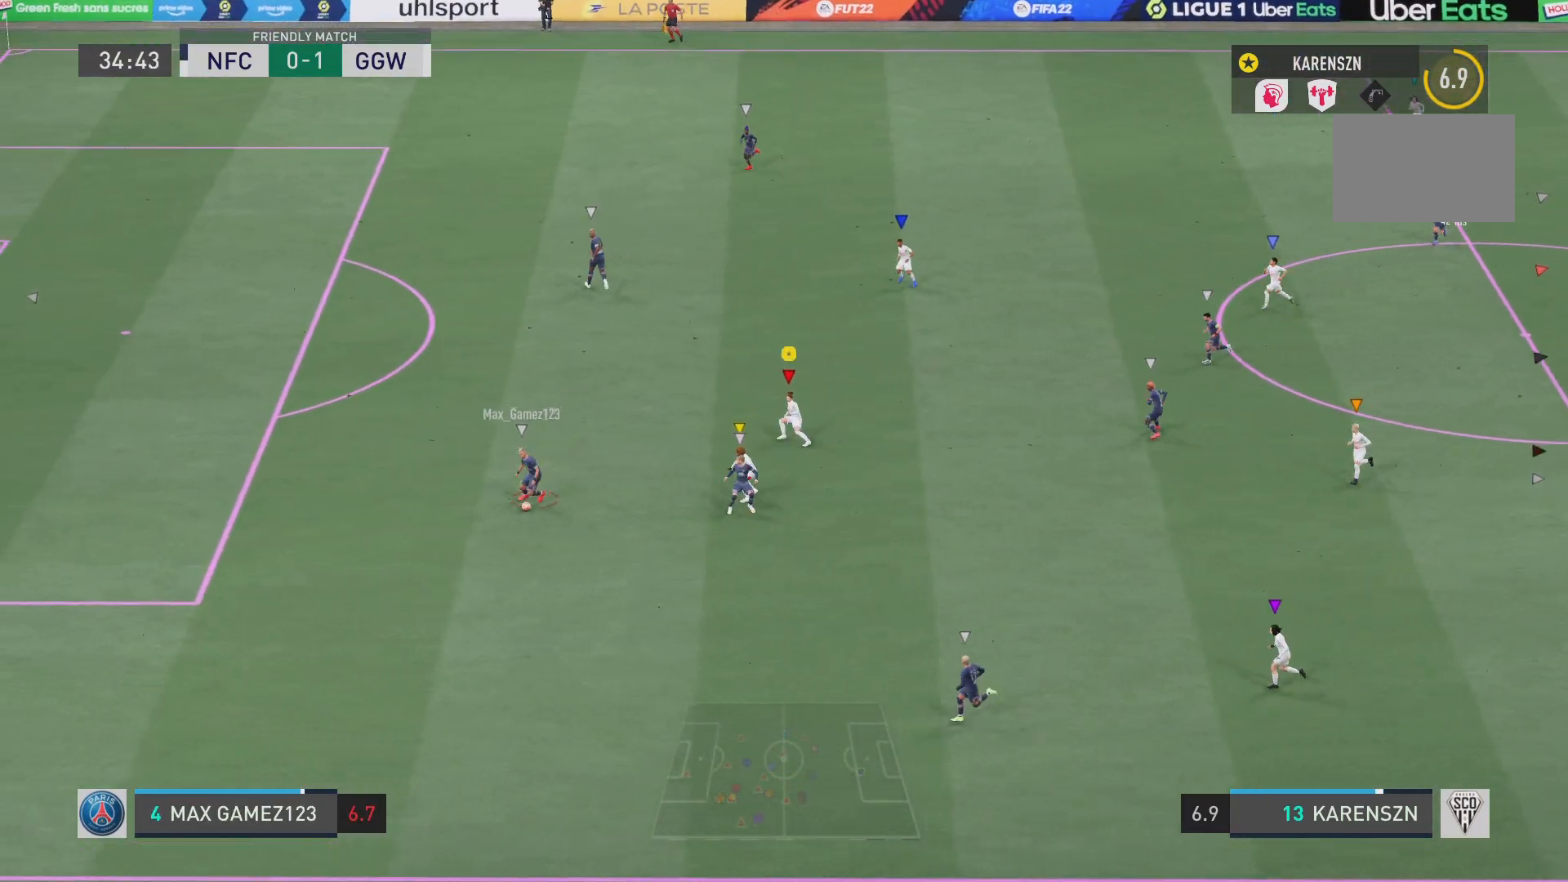
{"buttons": ["L2", "R2"], "left_stick": "down", "right_stick": "center", "events": [[117, "left_stick", "down-left"], [183, "left_stick", "down"]]}
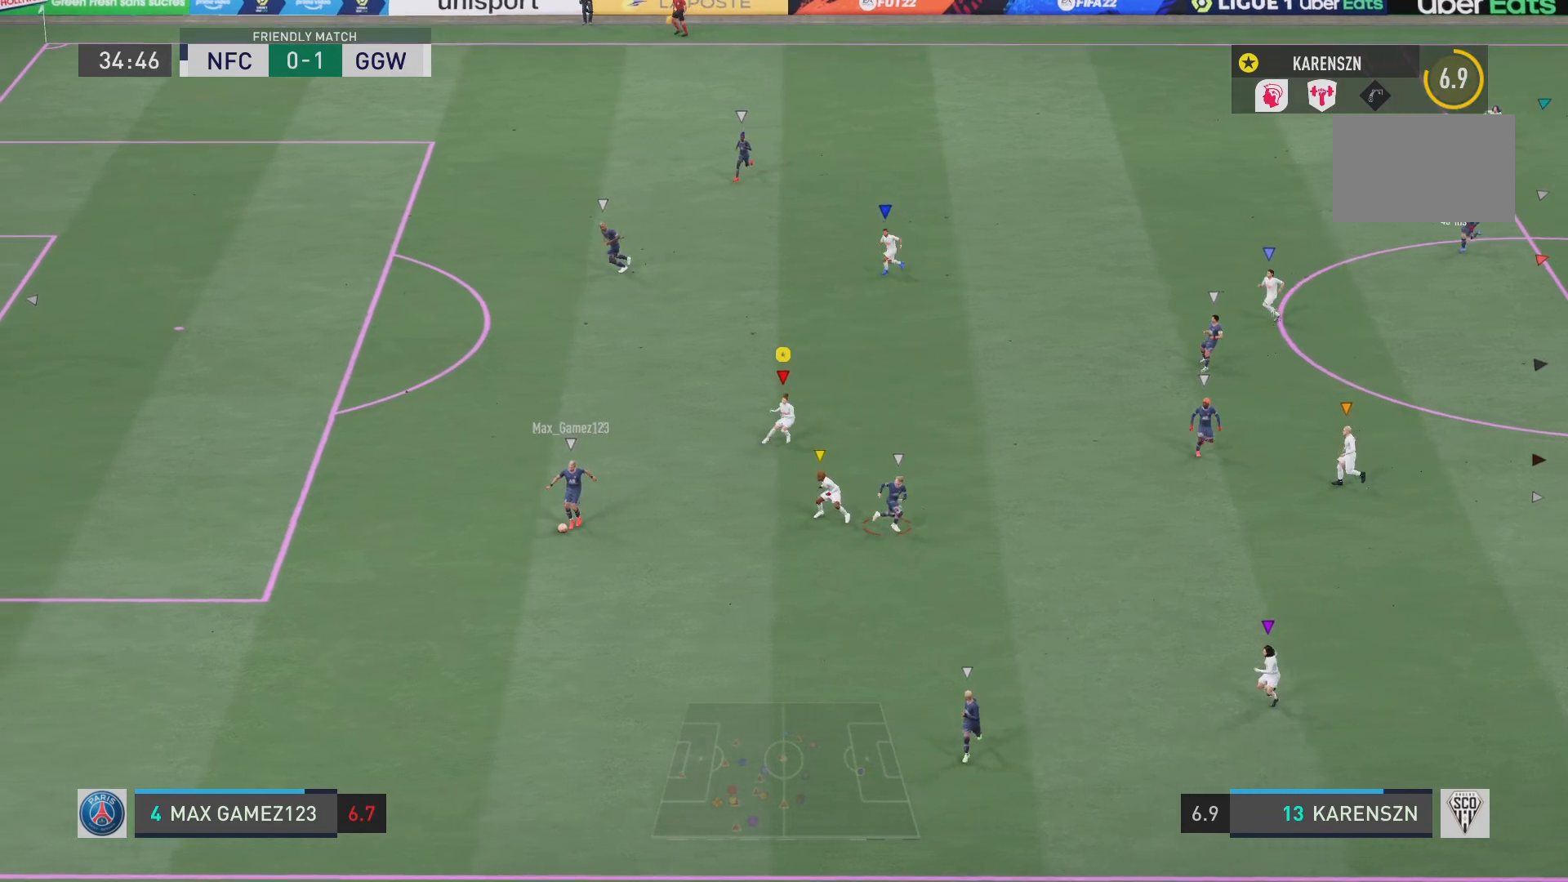
{"buttons": ["L2", "R2"], "left_stick": "left", "right_stick": "center", "events": [[501, "left_stick", "left"]]}
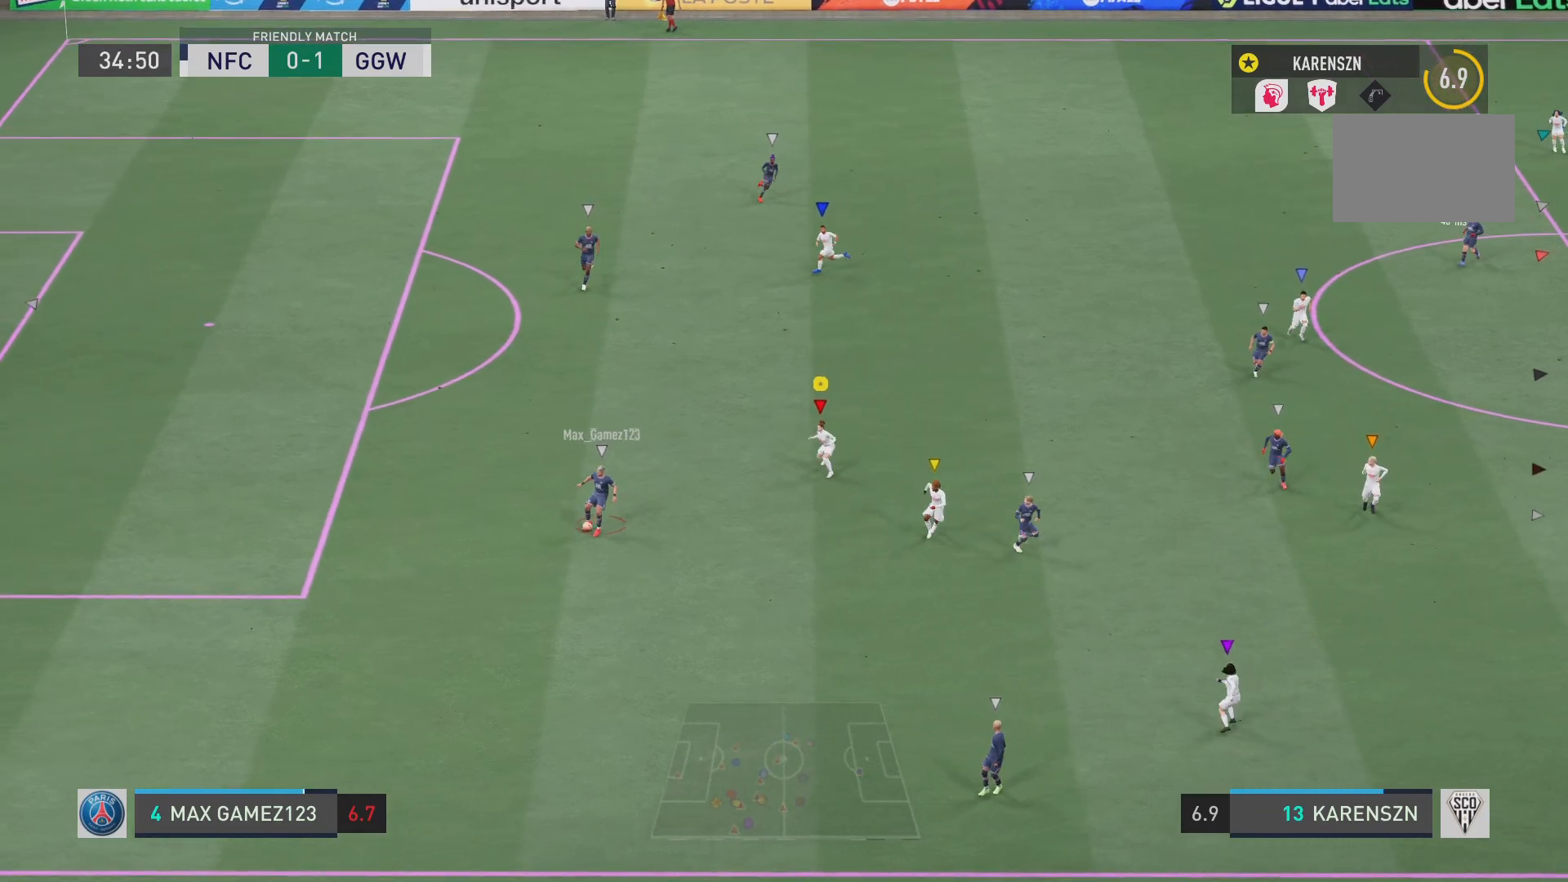
{"buttons": ["L2", "R2"], "left_stick": "up-left", "right_stick": "center", "events": [[400, "left_stick", "up-left"]]}
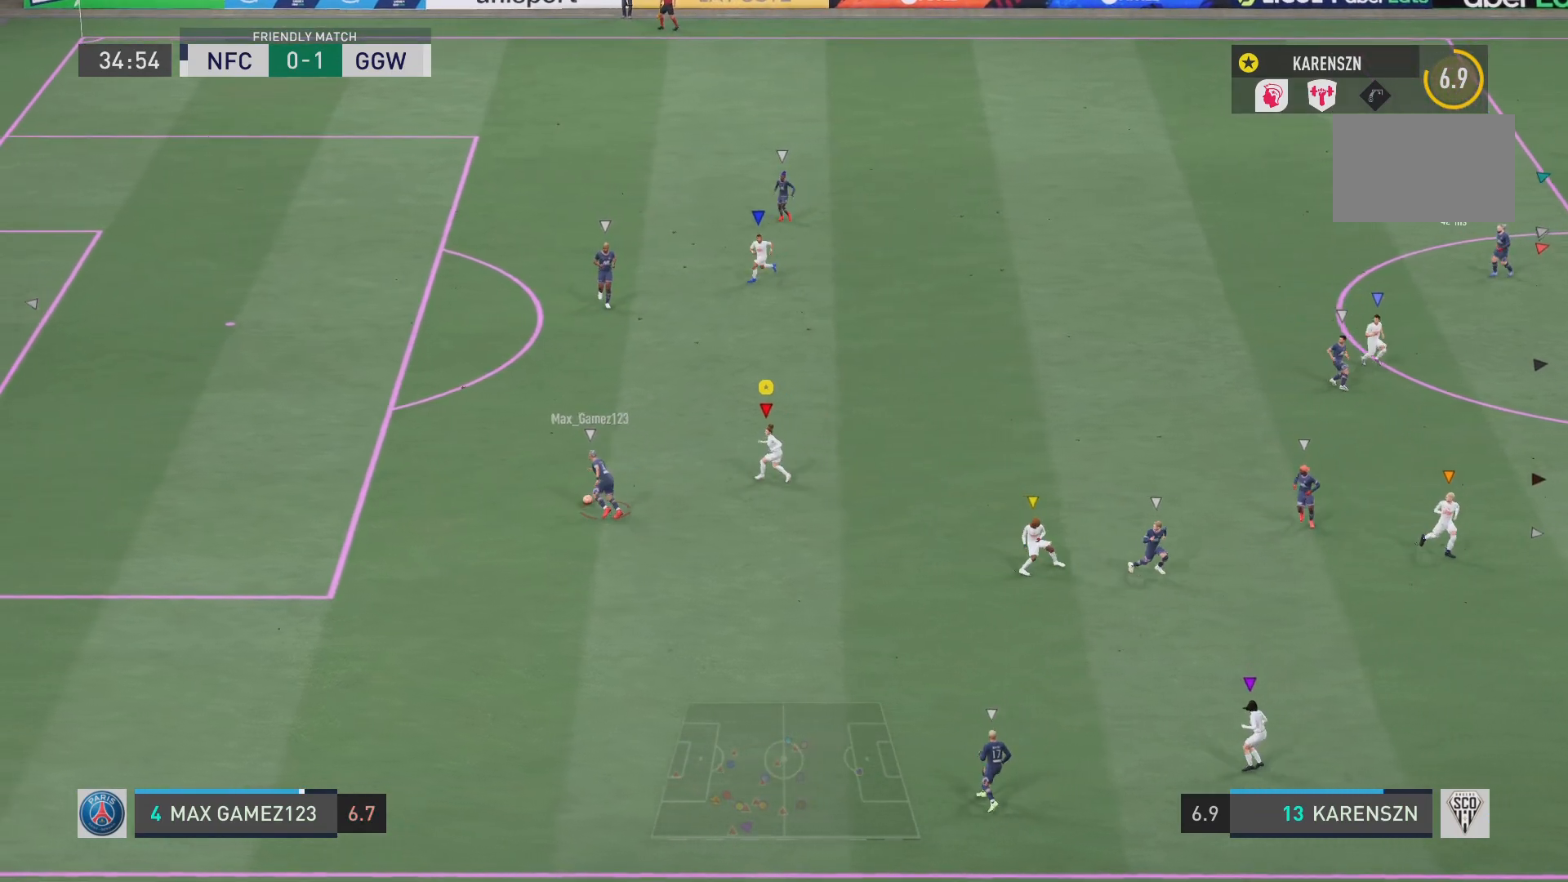
{"buttons": ["L2", "R2"], "left_stick": "up-left", "right_stick": "center", "events": []}
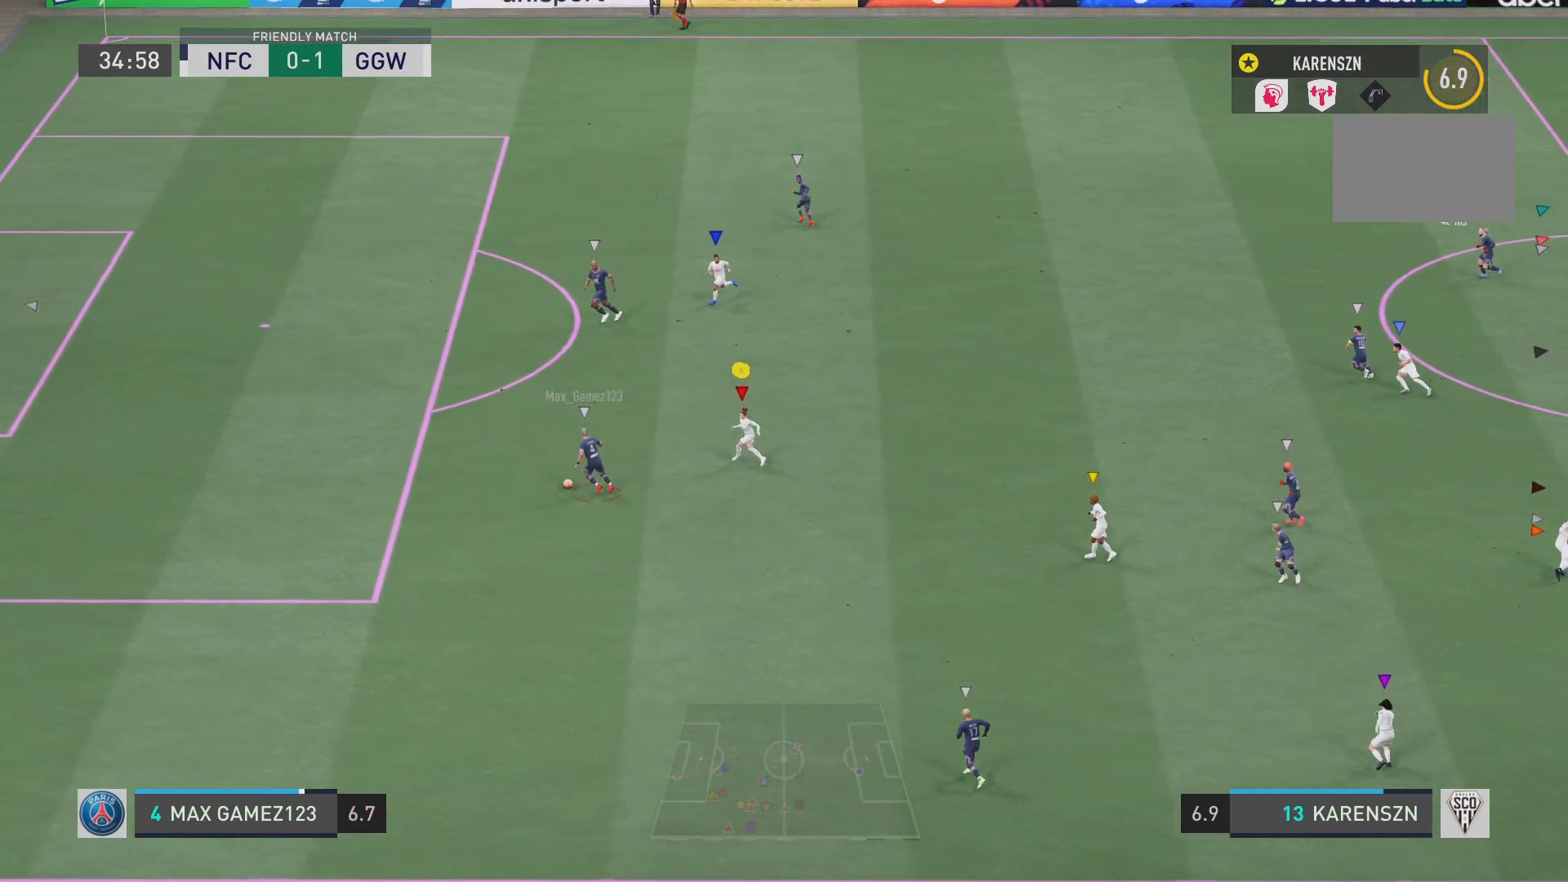
{"buttons": ["L2", "R2"], "left_stick": "up-left", "right_stick": "center", "events": [[133, "left_stick", "center"], [467, "left_stick", "up-left"]]}
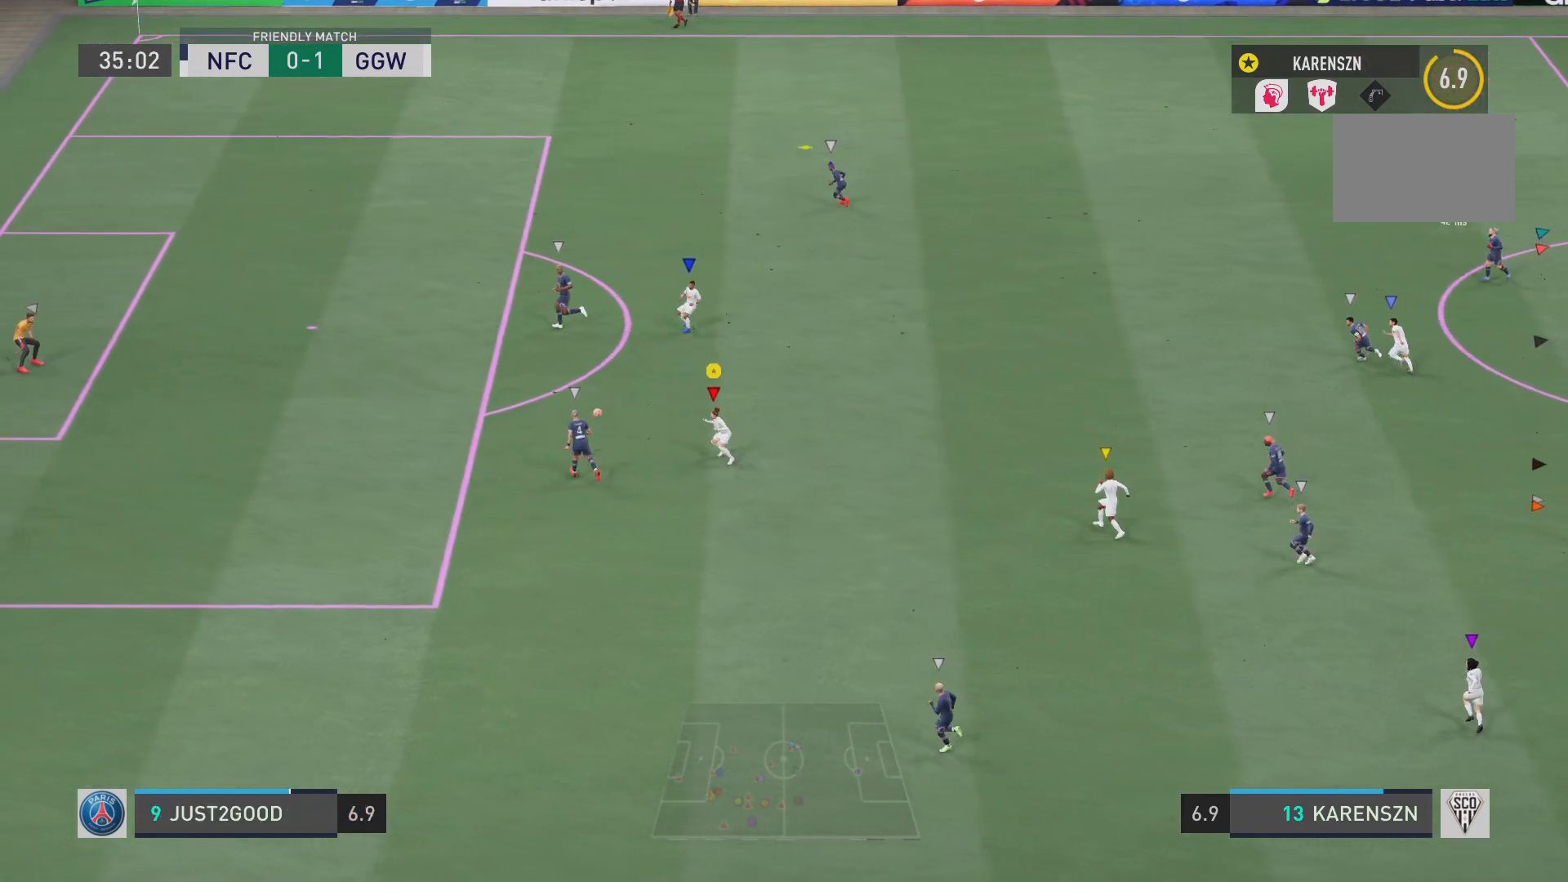
{"buttons": ["L2", "R2"], "left_stick": "up-left", "right_stick": "center", "events": []}
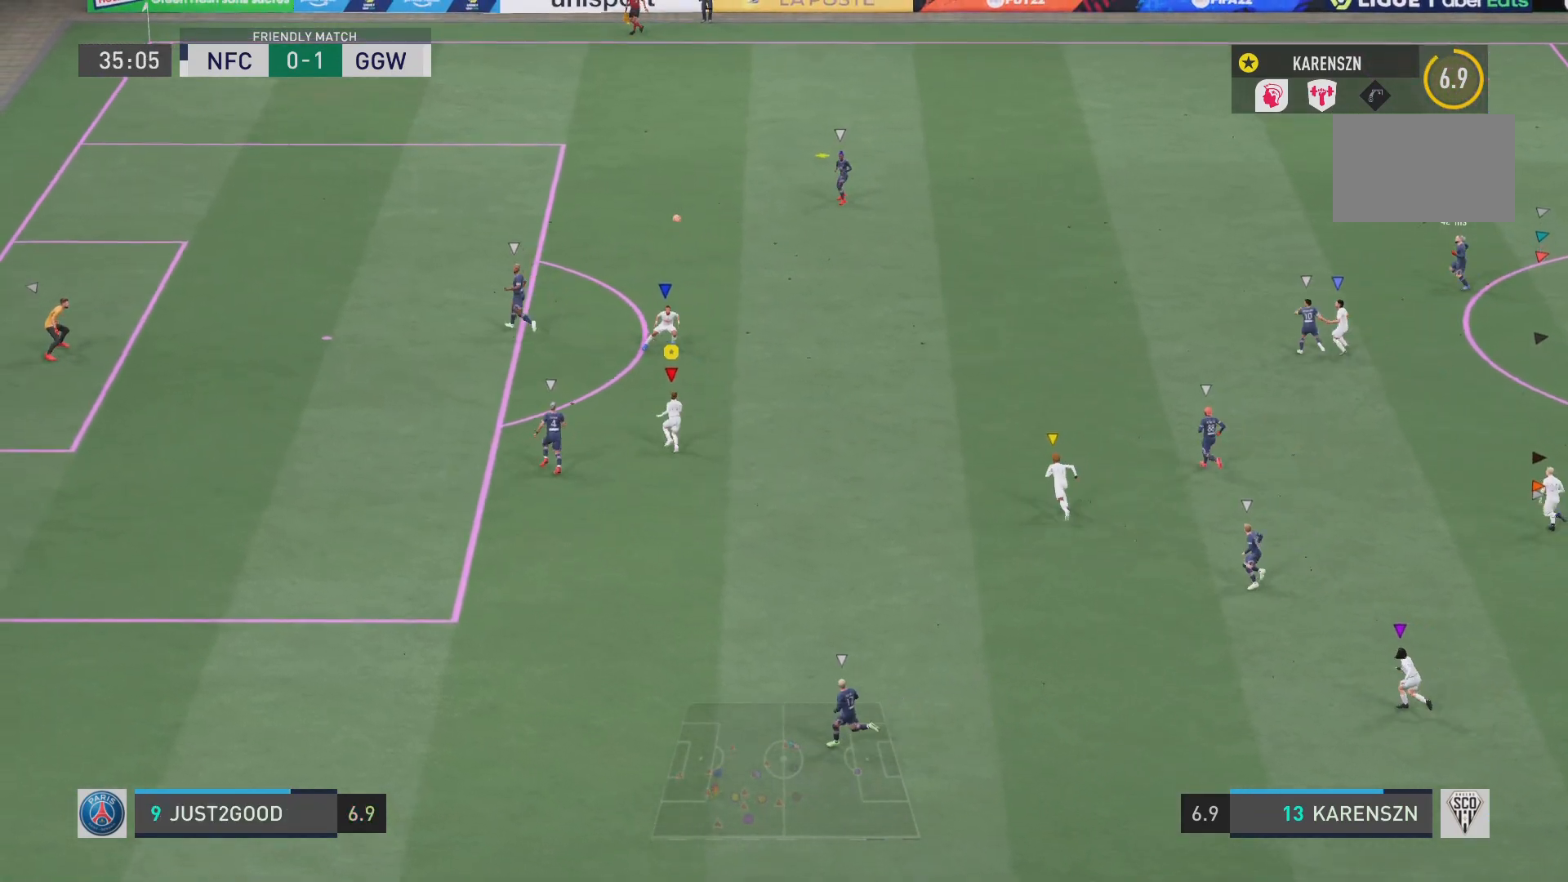
{"buttons": ["R2"], "left_stick": "up-right", "right_stick": "center", "events": [[83, "left_stick", "up"], [317, "left_stick", "up-right"], [384, "L2", "up"]]}
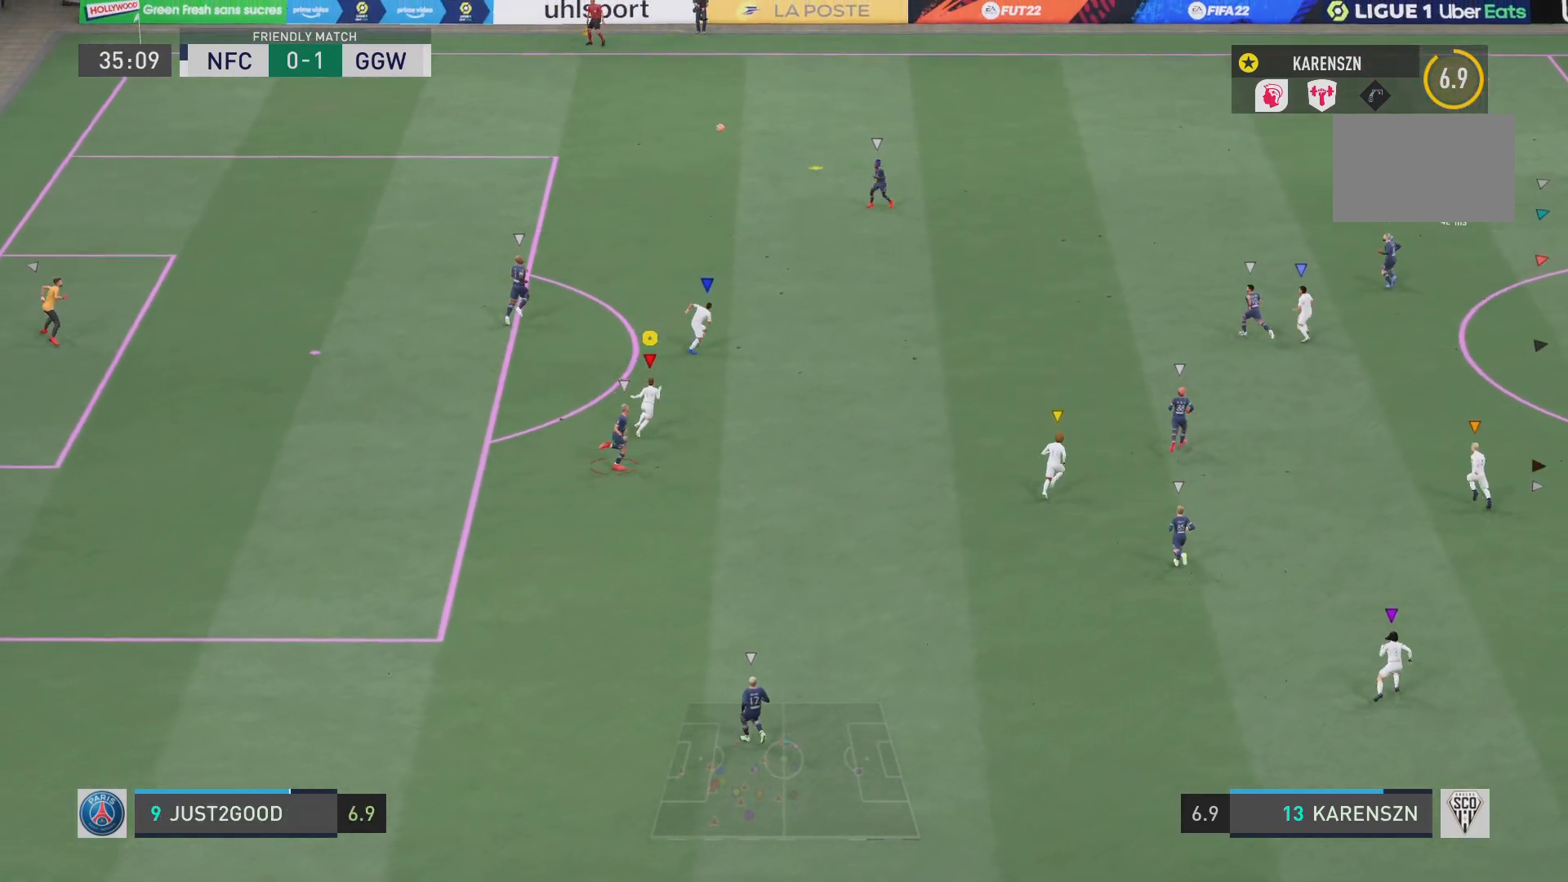
{"buttons": [], "left_stick": "right", "right_stick": "center", "events": [[100, "R2", "up"], [384, "left_stick", "right"]]}
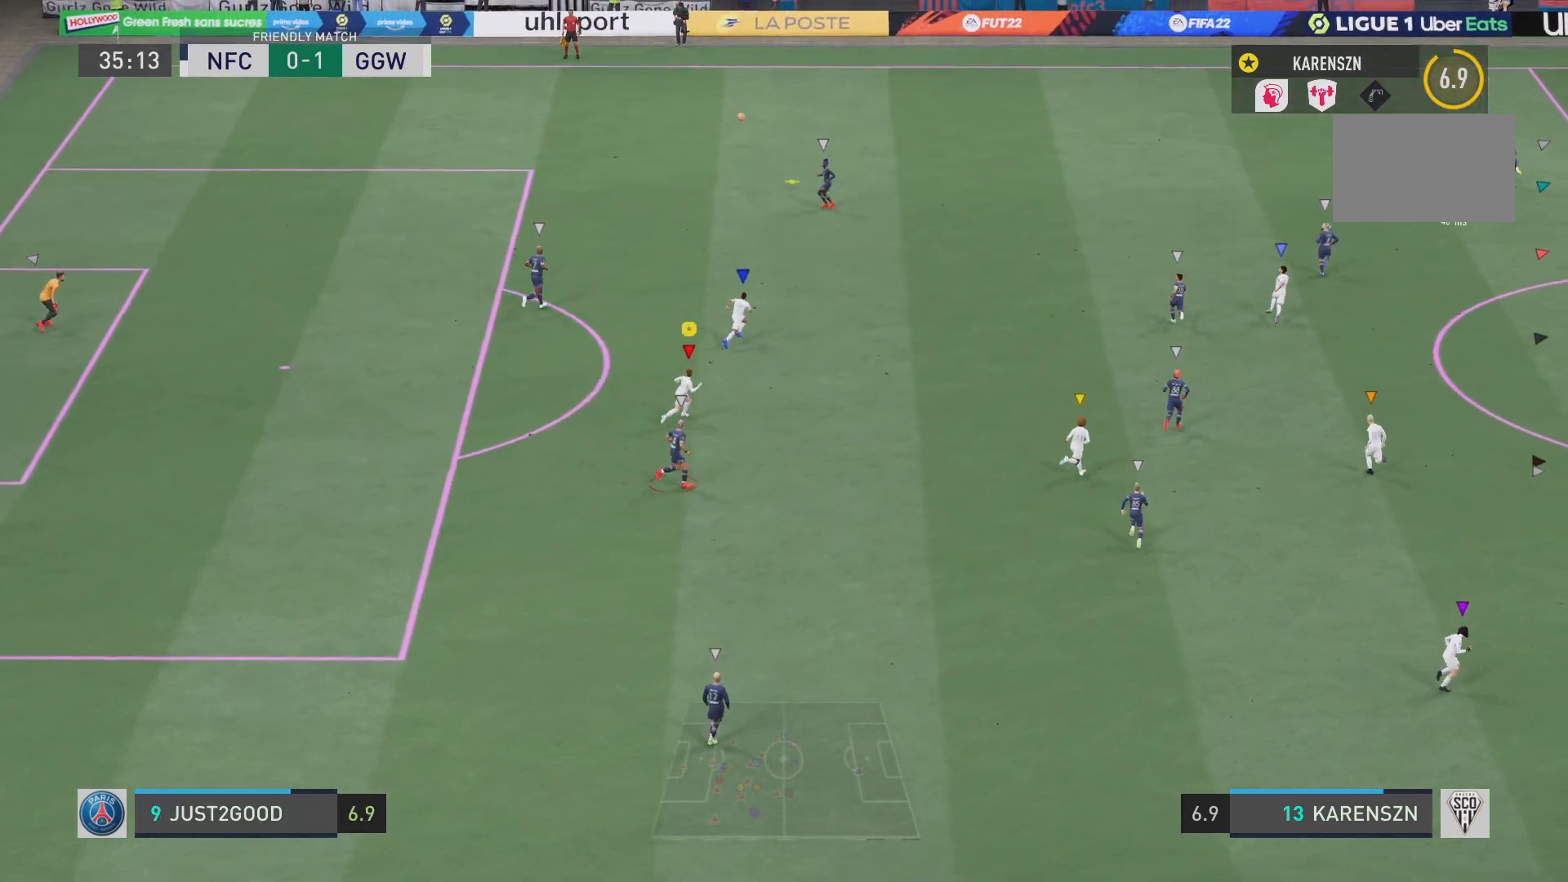
{"buttons": [], "left_stick": "right", "right_stick": "center", "events": []}
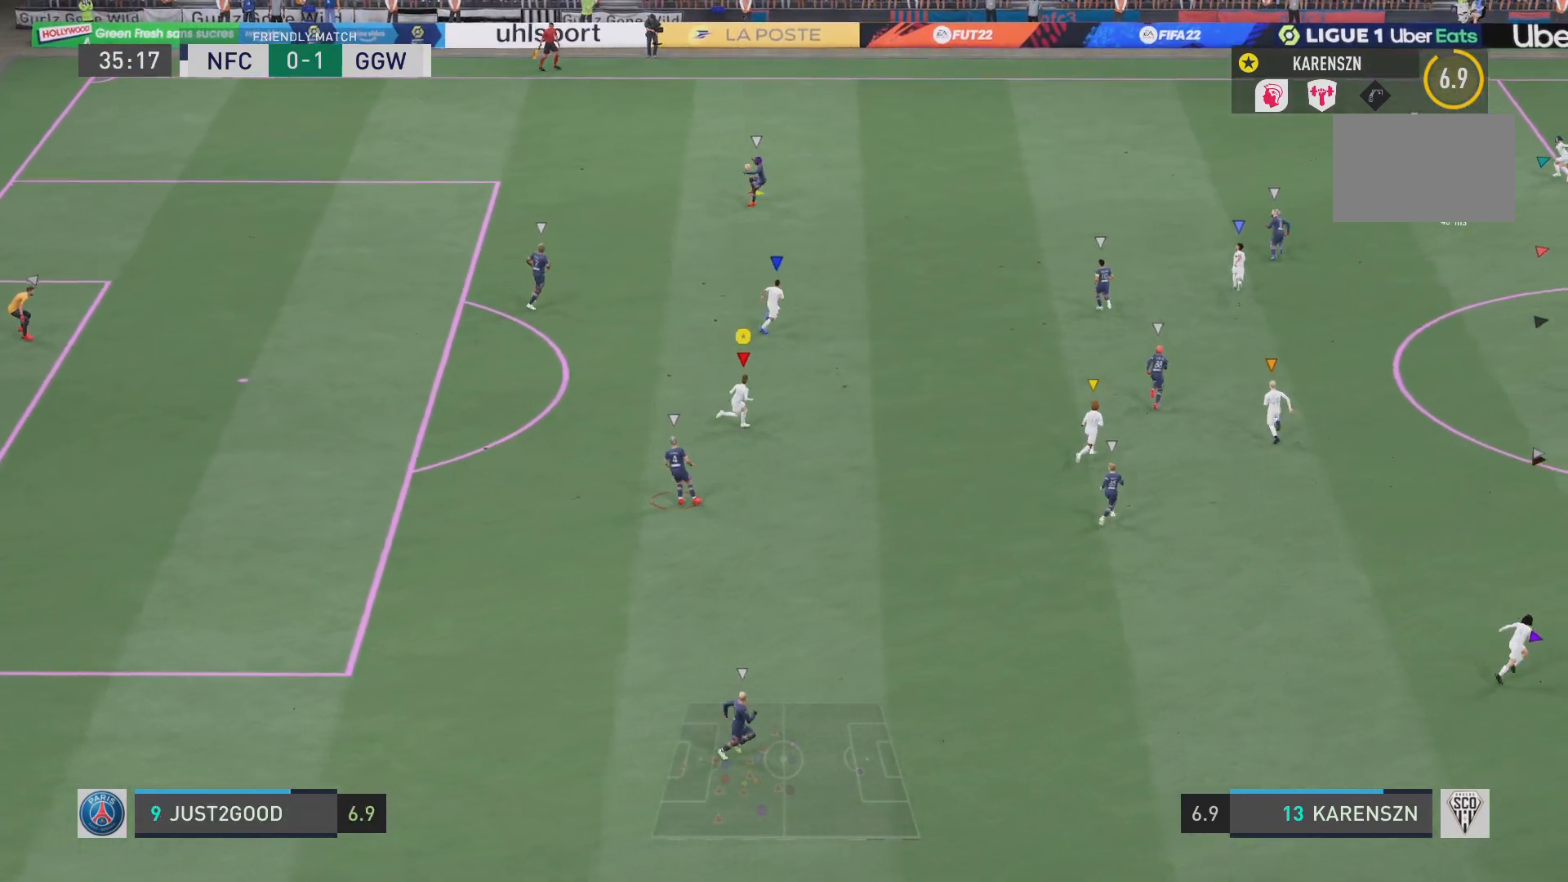
{"buttons": [], "left_stick": "right", "right_stick": "center", "events": []}